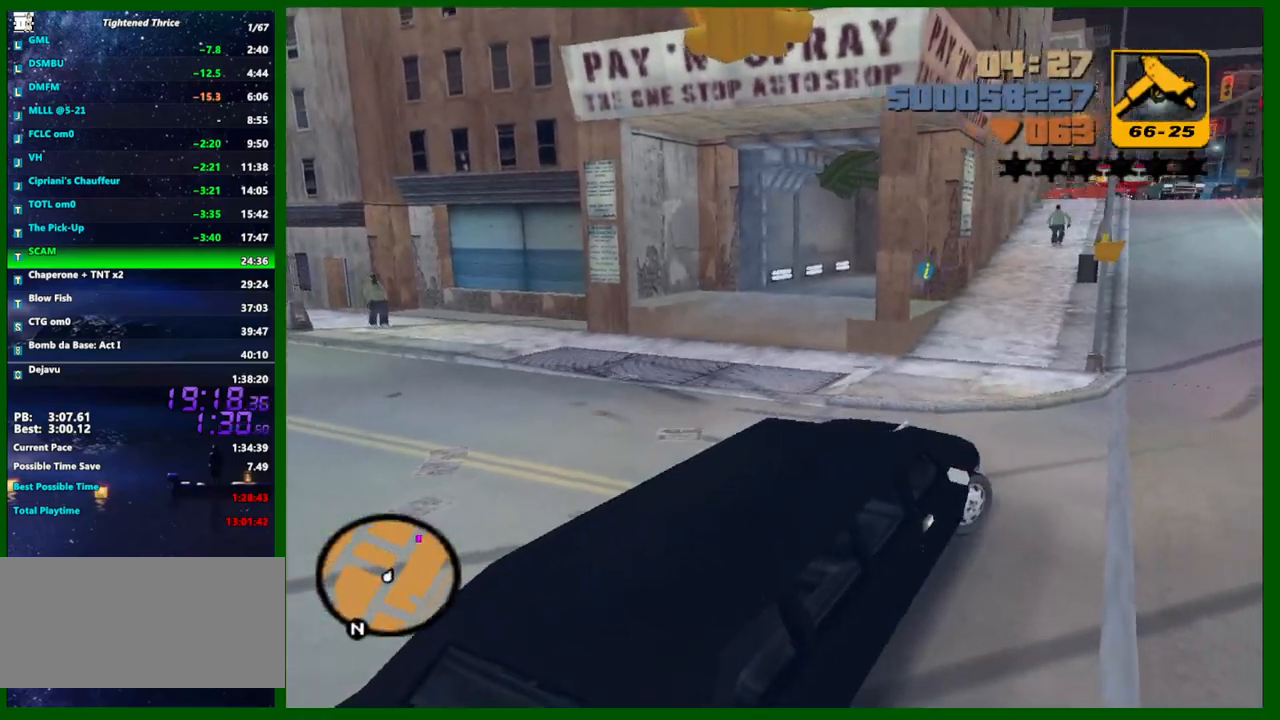
Gameplay with keyboard and mouse; each line is a JSON object with the keys and mouse buttons held at the frame after it. "events" lists presses ("down") and releases ("up") of "1", "2", "3", "4", "5", "a", "c", "caps_lock", "ctrl", "d", "down", "e", "escape", "f", "f1", "f2", "f3", "g", "h", "left", "q", "right", "s", "shift", "space", "tab", "up", "v", "w", "x", "y", "z", "mouse_left", "mouse_middle", "mouse_right", "mouse_wheel_up" and "mouse_wheel_down" between this image and that frame as [ms after this image, input, new state], when the widget could be followed in between. "mouse_left", "mouse_middle", "mouse_right", "mouse_wheel_up", "mouse_wheel_down" = the "left", "middle", "right", "wheel_up", "wheel_down" buttons of the "mouse" list. No other keys are recorded. Not read: mouse_move.
{"keys": ["d", "w"], "mouse": [], "events": []}
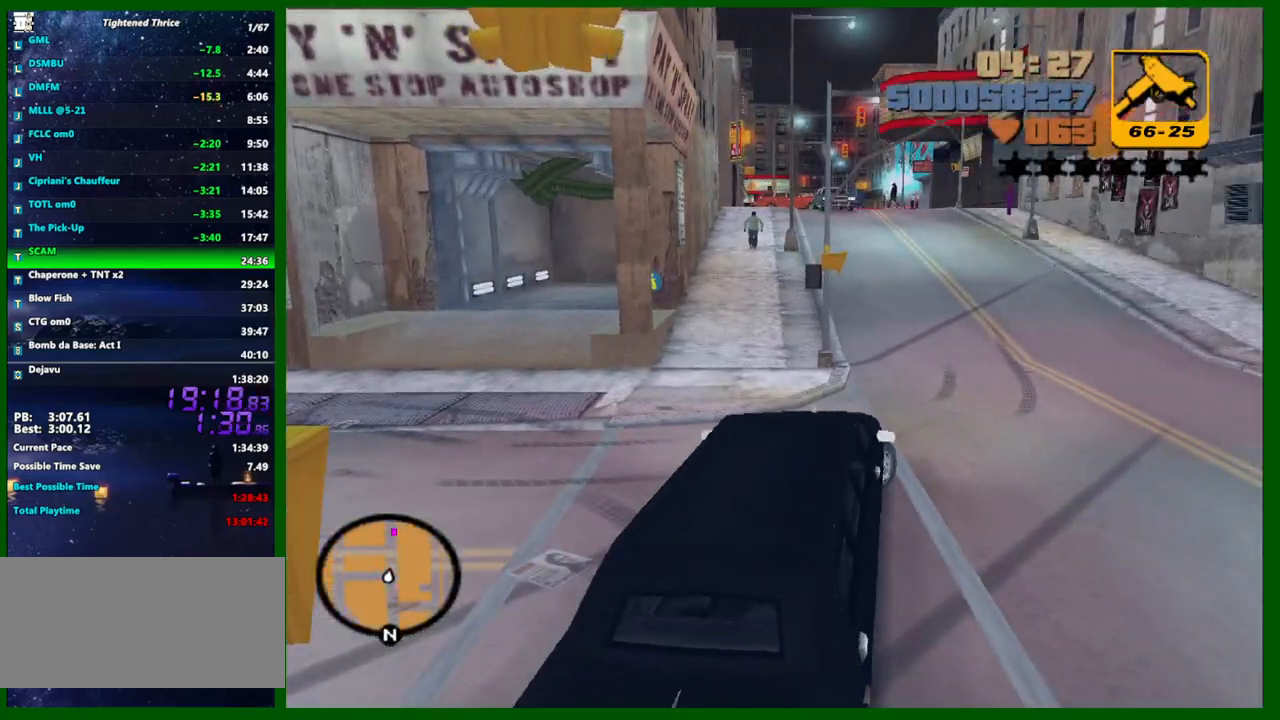
{"keys": ["w"], "mouse": [], "events": [[233, "d", "up"]]}
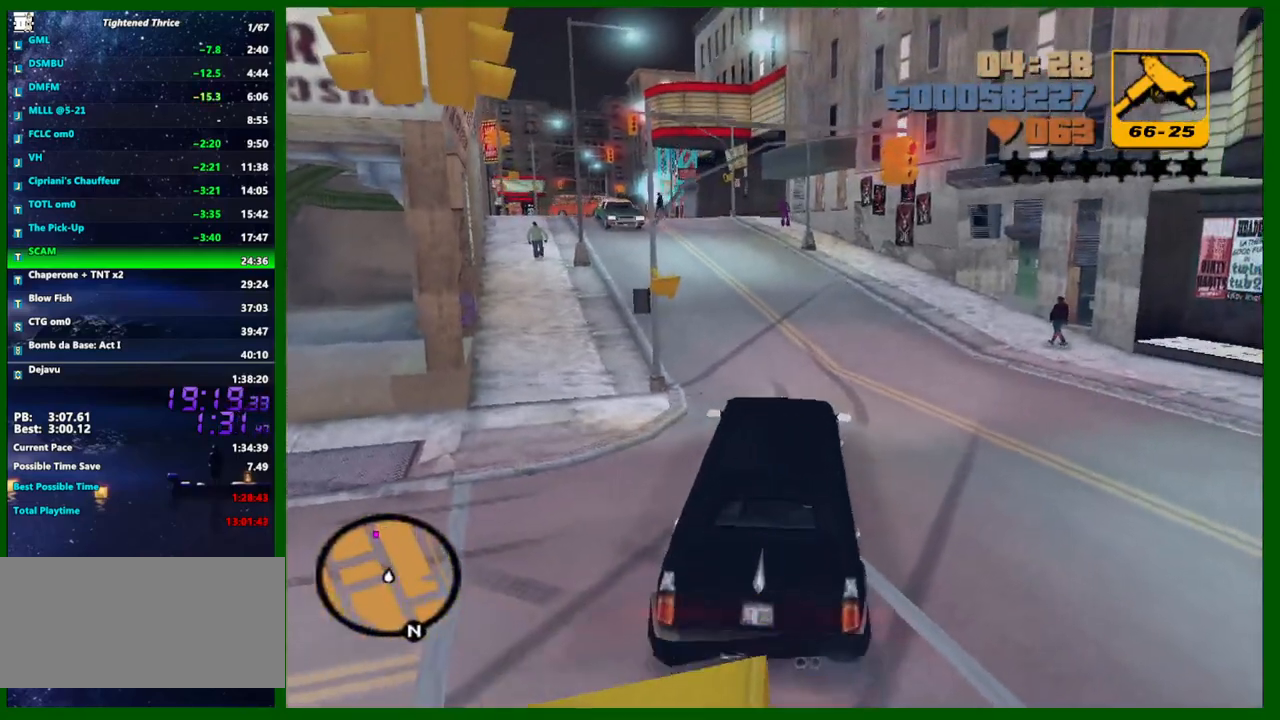
{"keys": ["w"], "mouse": [], "events": []}
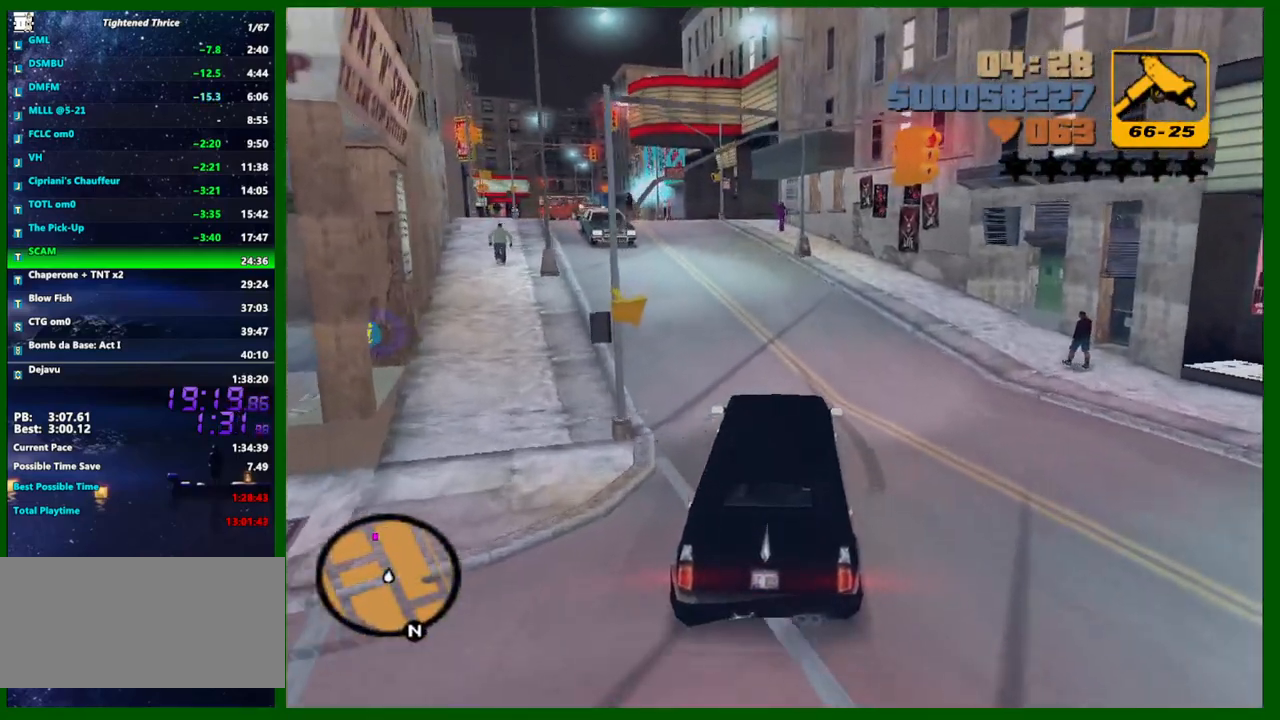
{"keys": ["w"], "mouse": [], "events": [[350, "a", "down"], [483, "a", "up"]]}
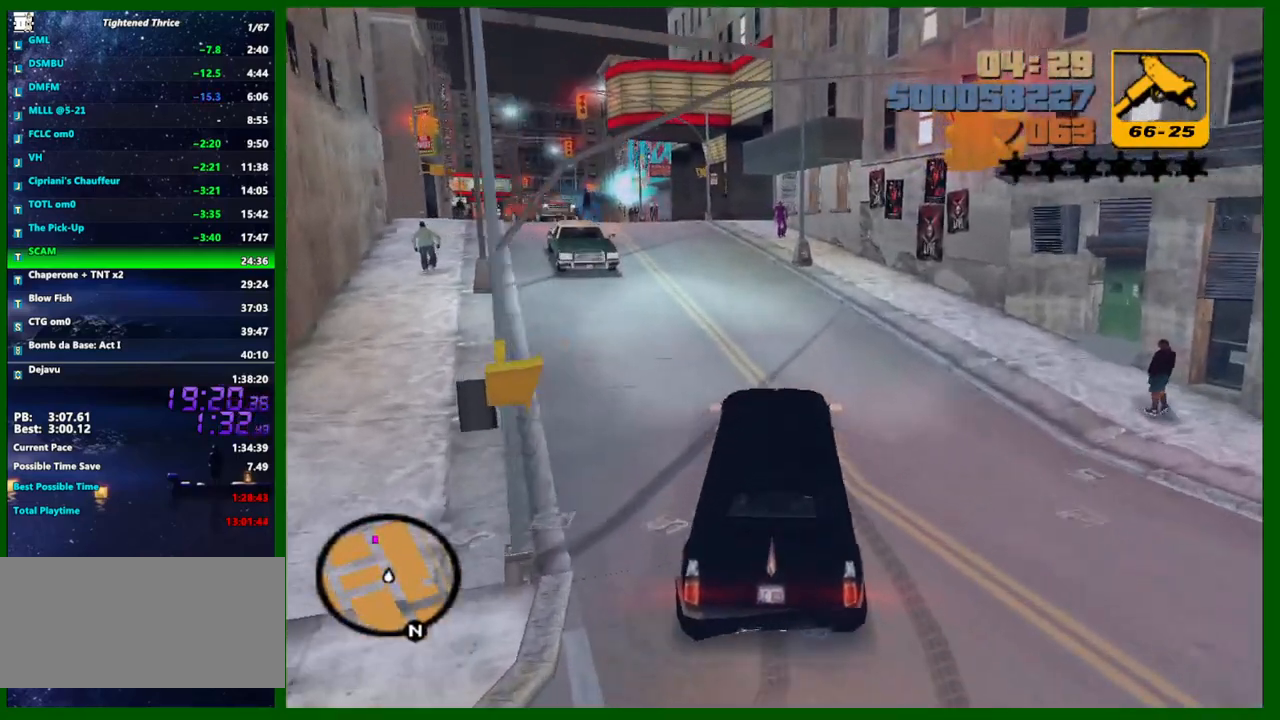
{"keys": ["w"], "mouse": [], "events": [[133, "a", "down"], [217, "a", "up"], [400, "a", "down"], [500, "a", "up"]]}
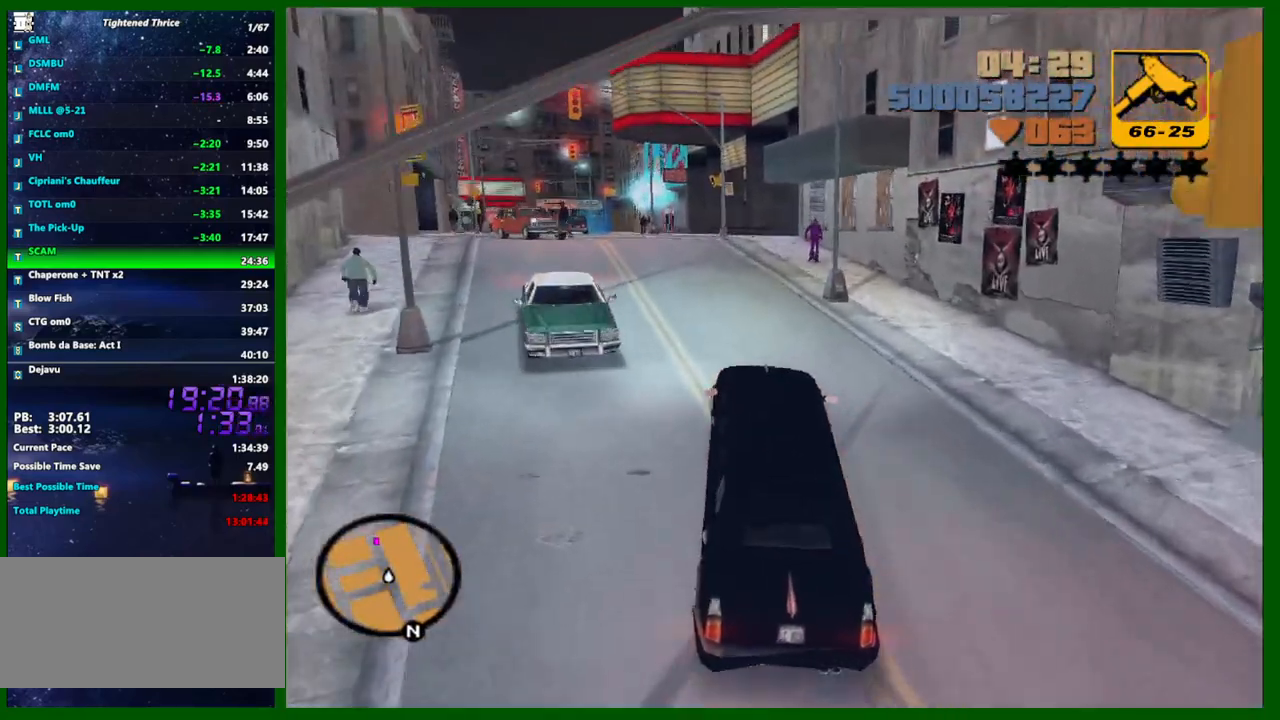
{"keys": ["w"], "mouse": [], "events": [[100, "a", "down"], [200, "a", "up"], [333, "a", "down"], [467, "a", "up"]]}
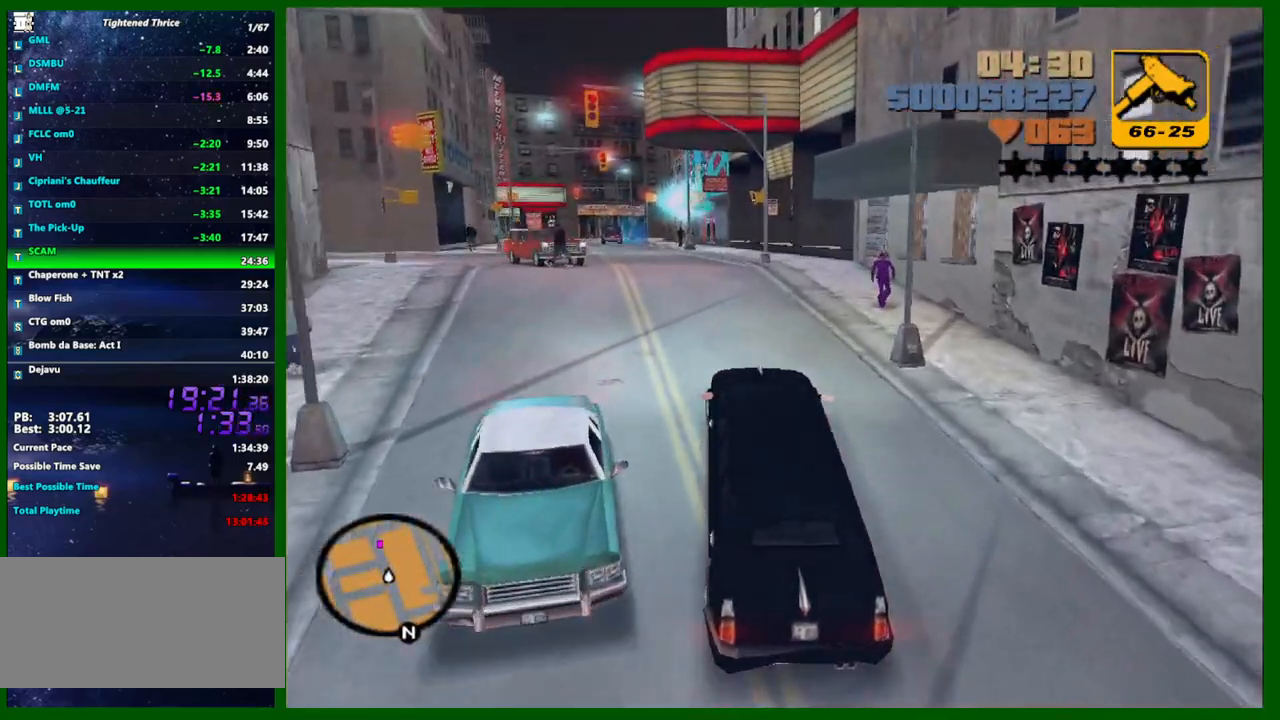
{"keys": ["w"], "mouse": [], "events": [[117, "a", "down"], [167, "a", "up"]]}
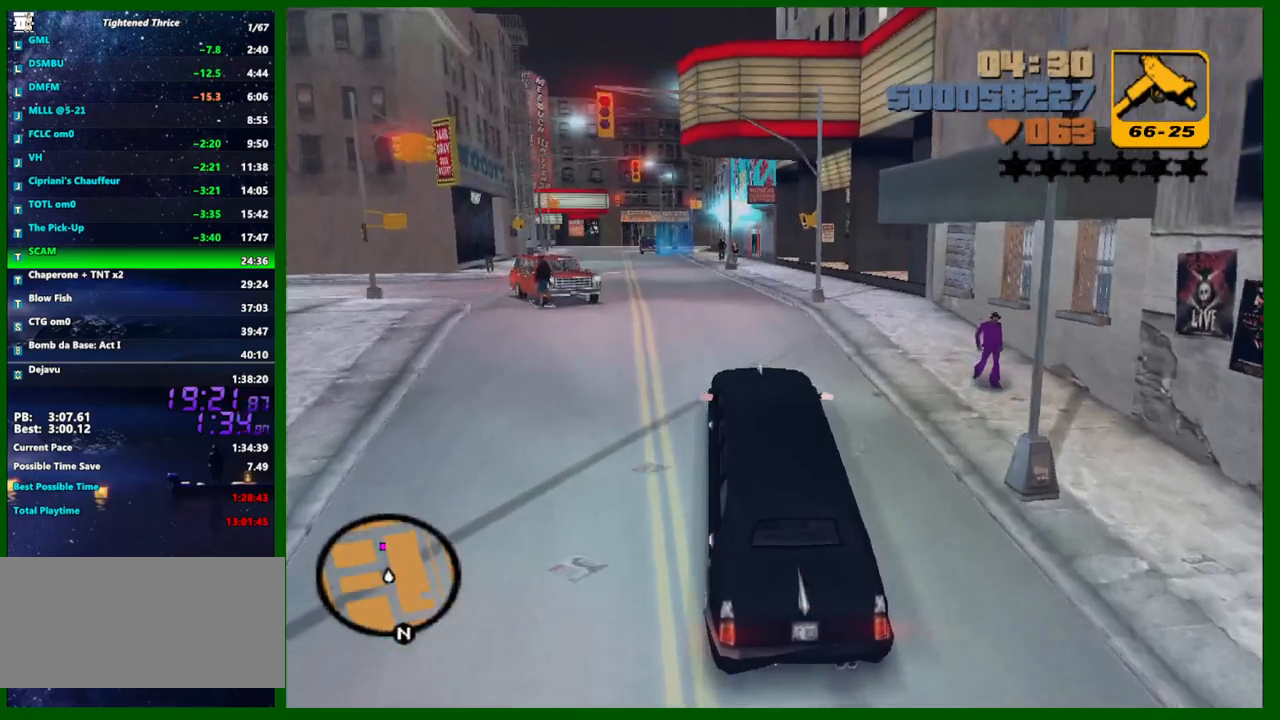
{"keys": ["a", "w"], "mouse": [], "events": [[83, "a", "down"], [183, "a", "up"], [500, "a", "down"]]}
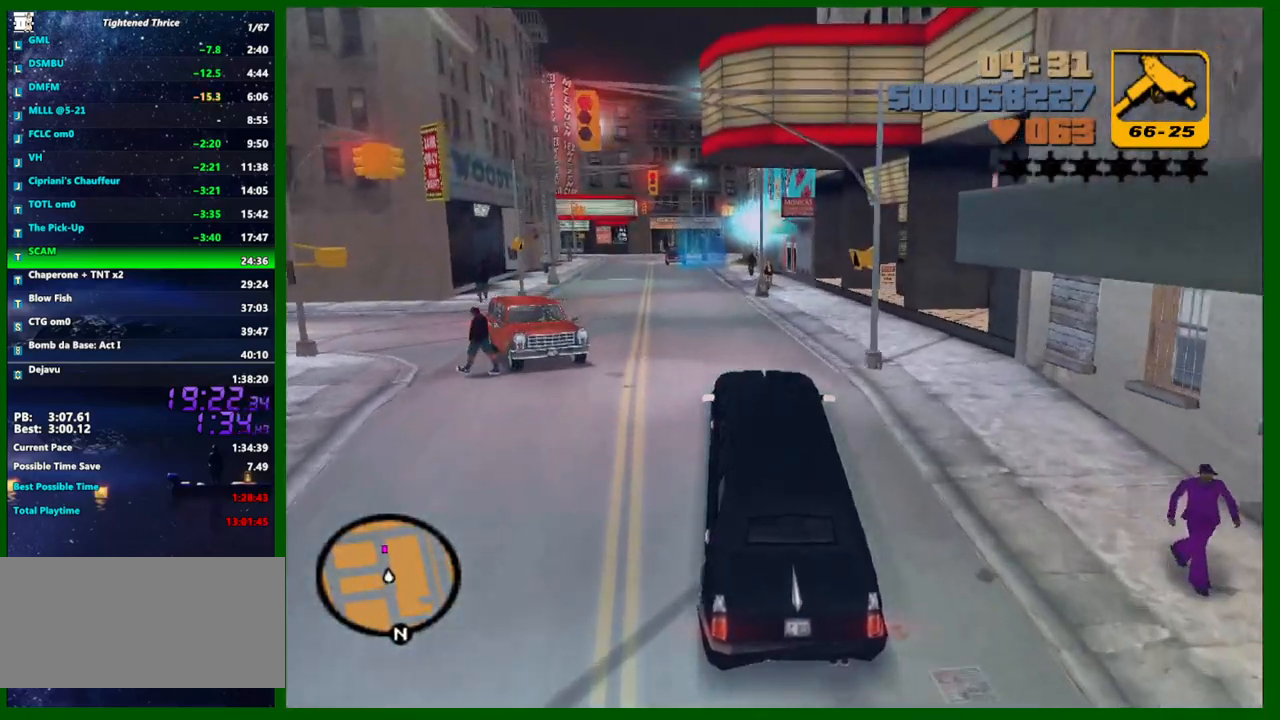
{"keys": ["w"], "mouse": [], "events": [[100, "a", "up"], [333, "a", "down"], [383, "a", "up"]]}
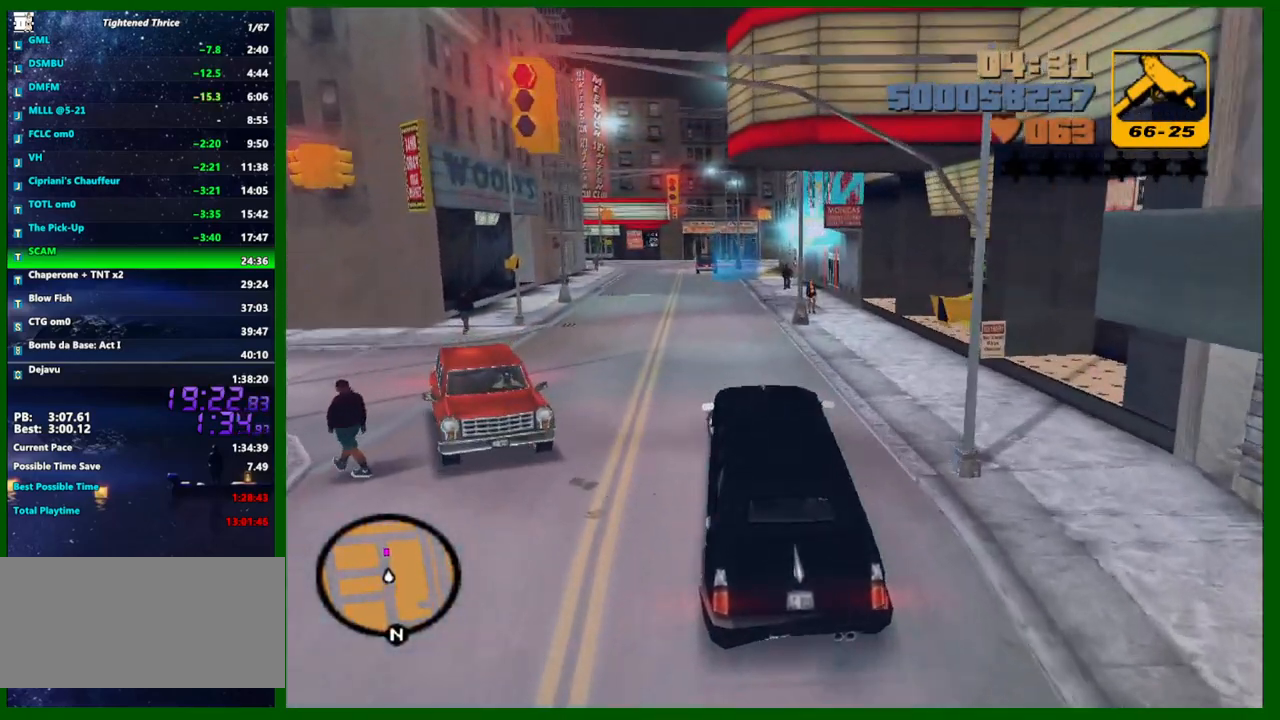
{"keys": ["w"], "mouse": [], "events": []}
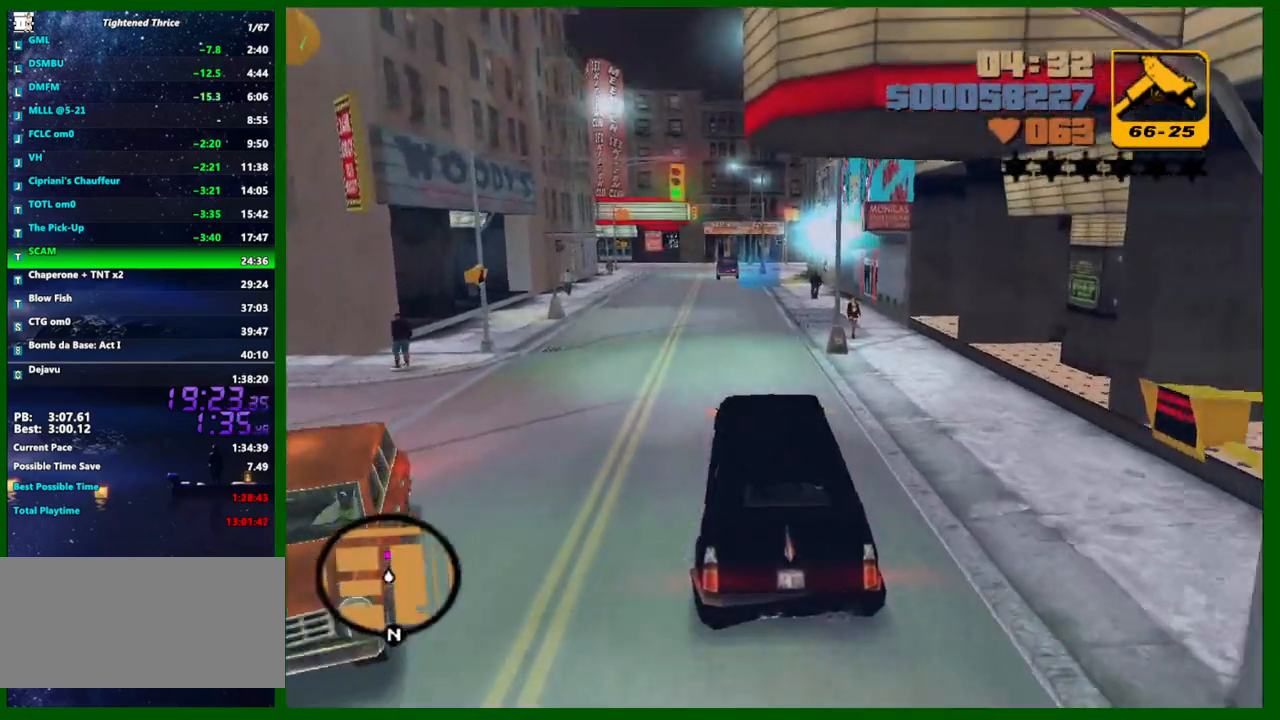
{"keys": ["w"], "mouse": [], "events": [[317, "d", "down"], [417, "d", "up"]]}
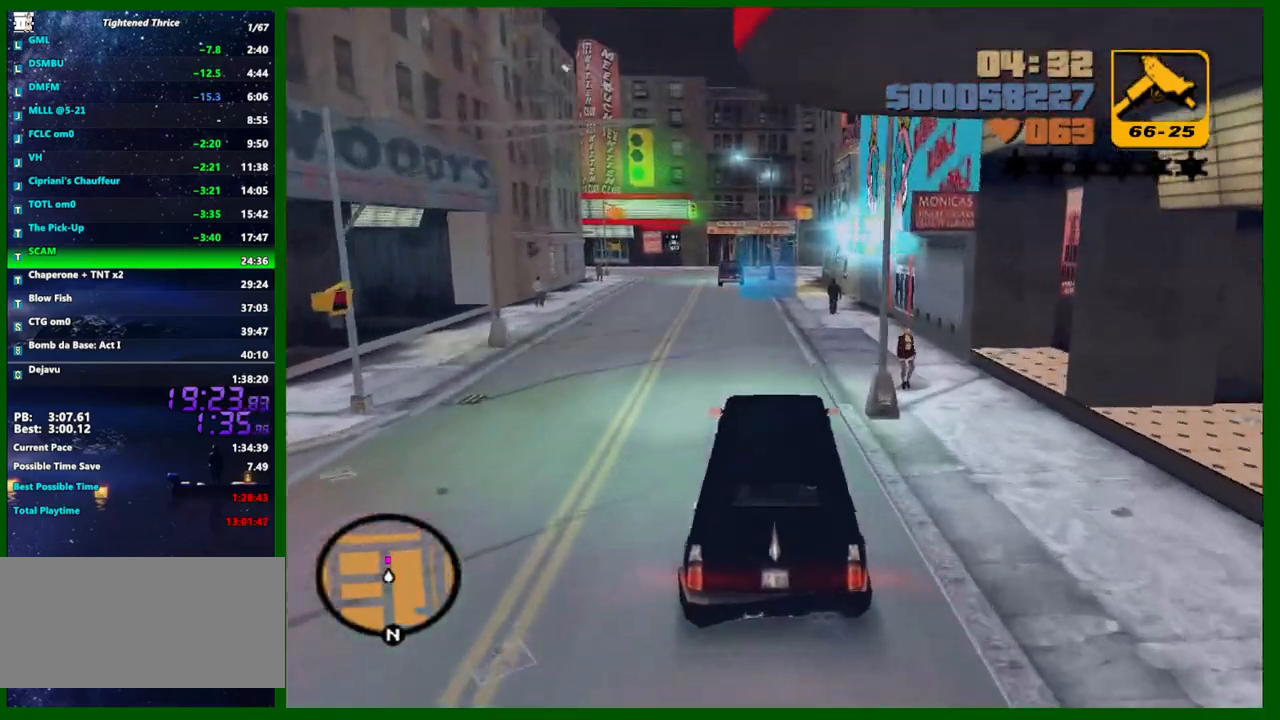
{"keys": ["w"], "mouse": [], "events": []}
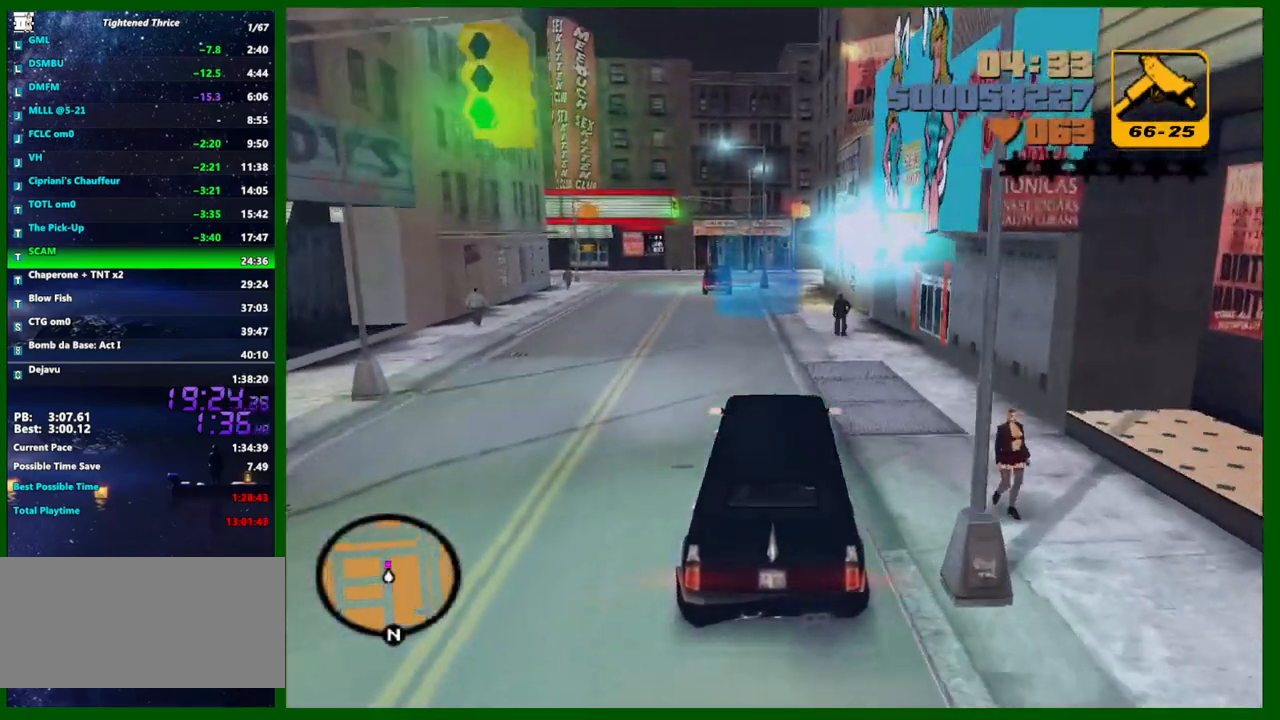
{"keys": ["c"], "mouse": [], "events": [[250, "a", "down"], [300, "a", "up"], [400, "c", "down"], [433, "w", "up"]]}
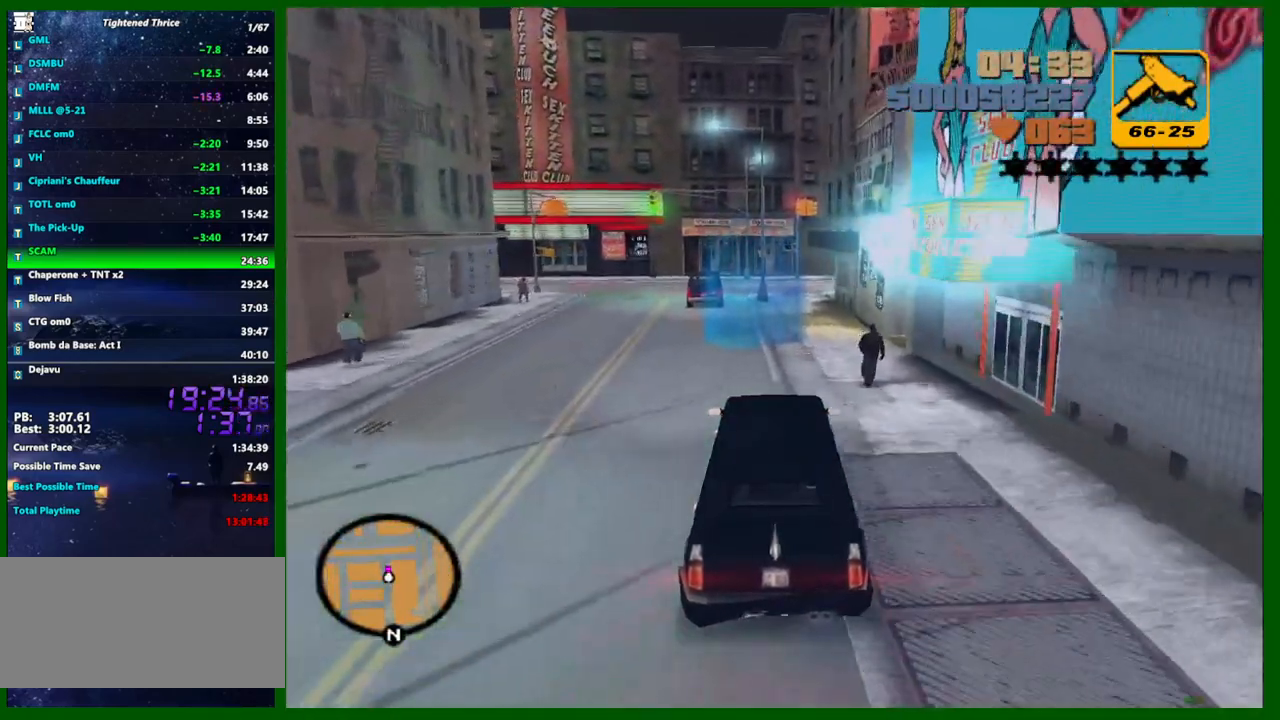
{"keys": ["c", "s"], "mouse": [], "events": [[367, "s", "down"]]}
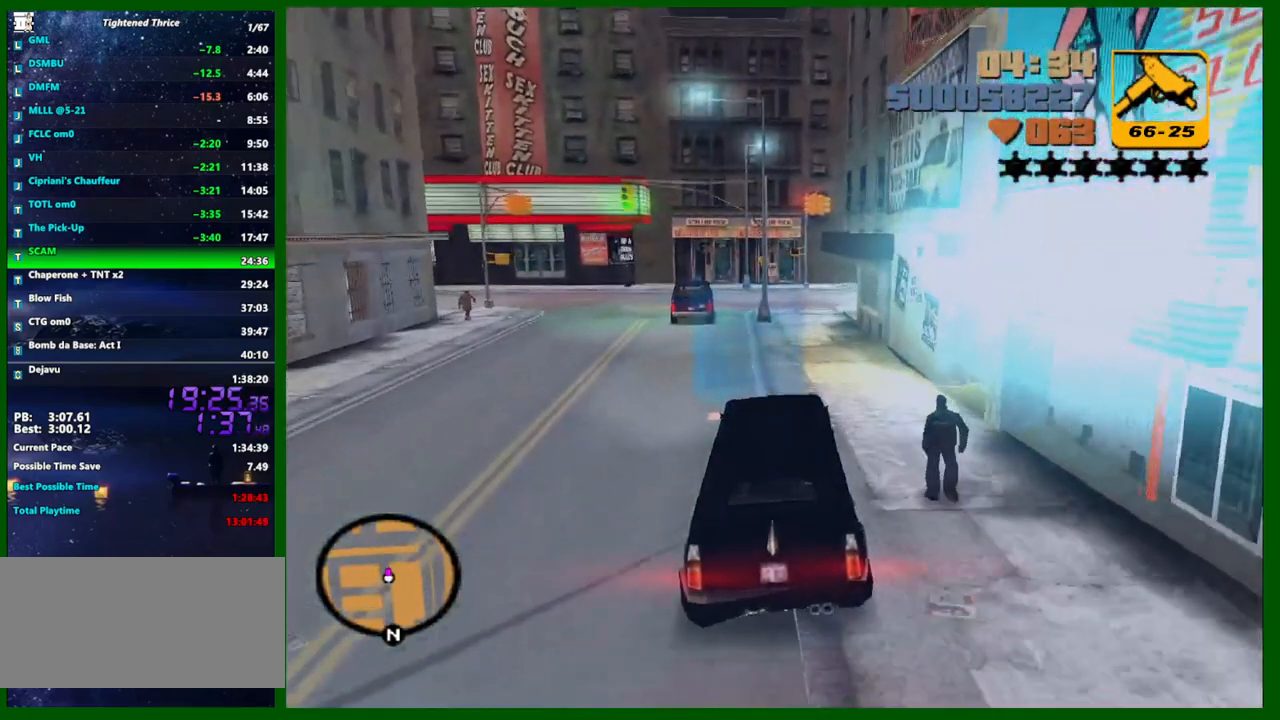
{"keys": ["c", "s"], "mouse": [], "events": []}
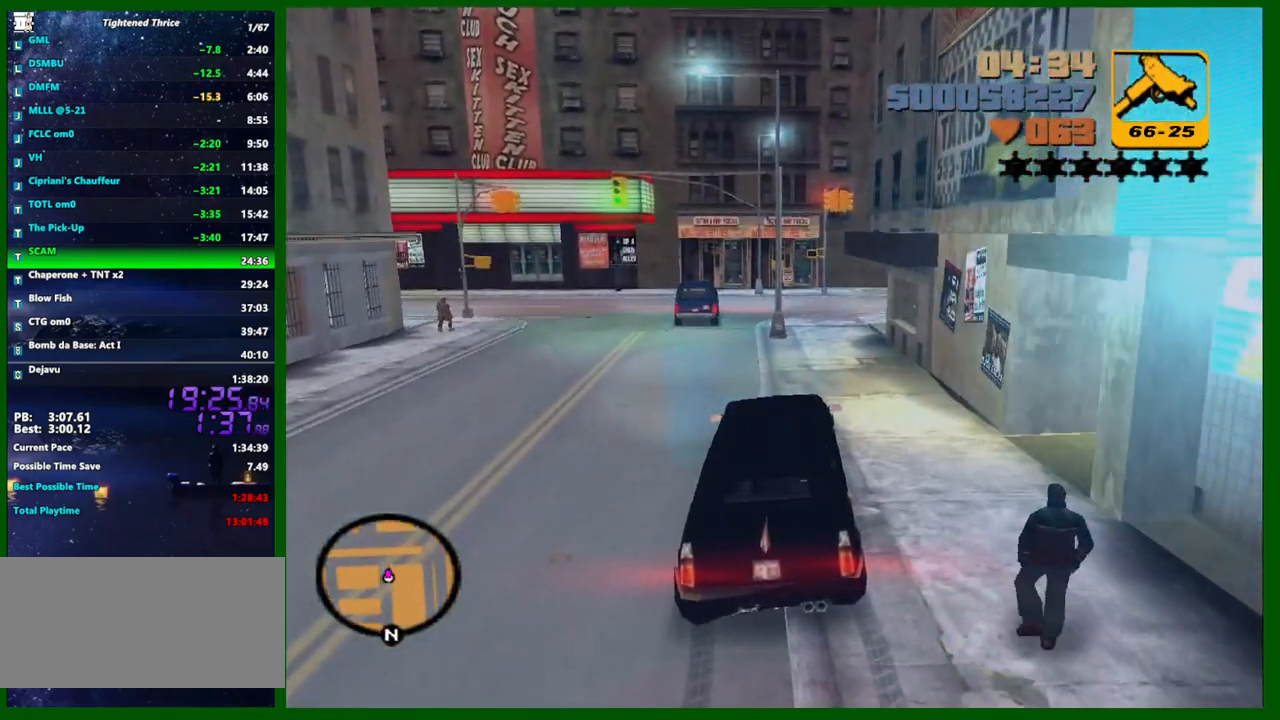
{"keys": ["c", "w"], "mouse": [], "events": [[67, "s", "up"], [433, "w", "down"]]}
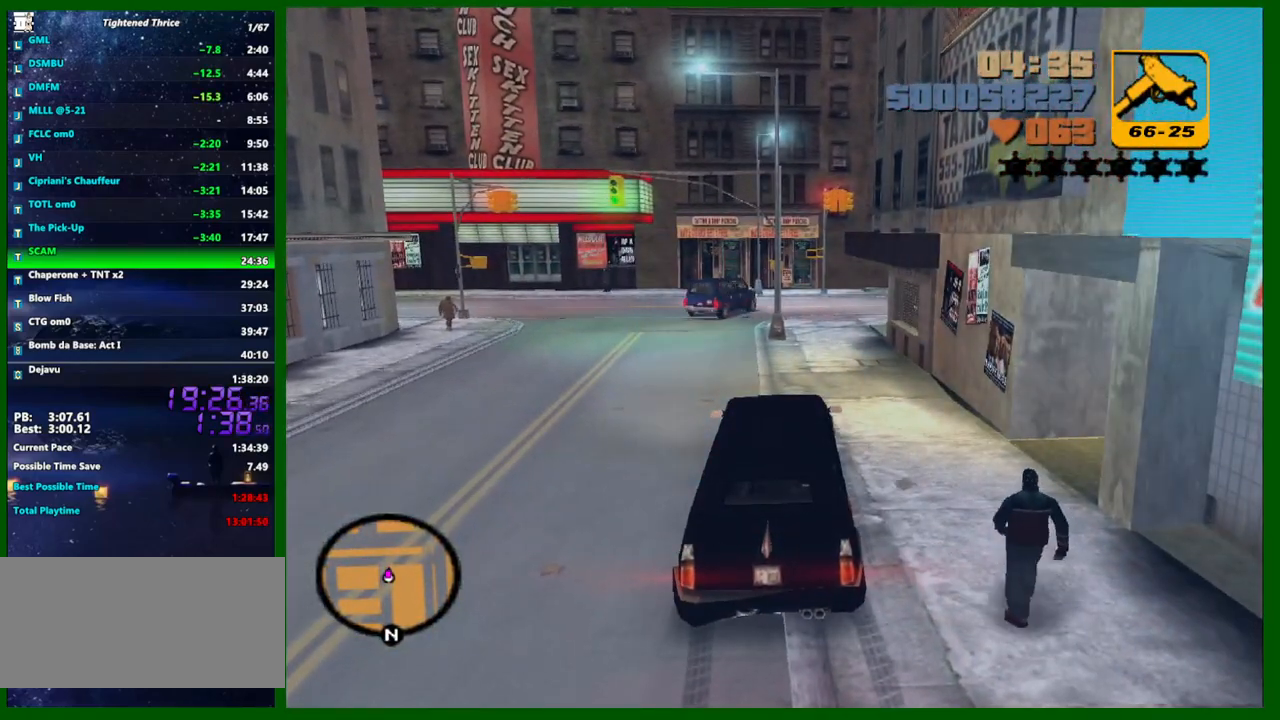
{"keys": ["c"], "mouse": [], "events": [[83, "w", "up"], [217, "w", "down"], [367, "w", "up"]]}
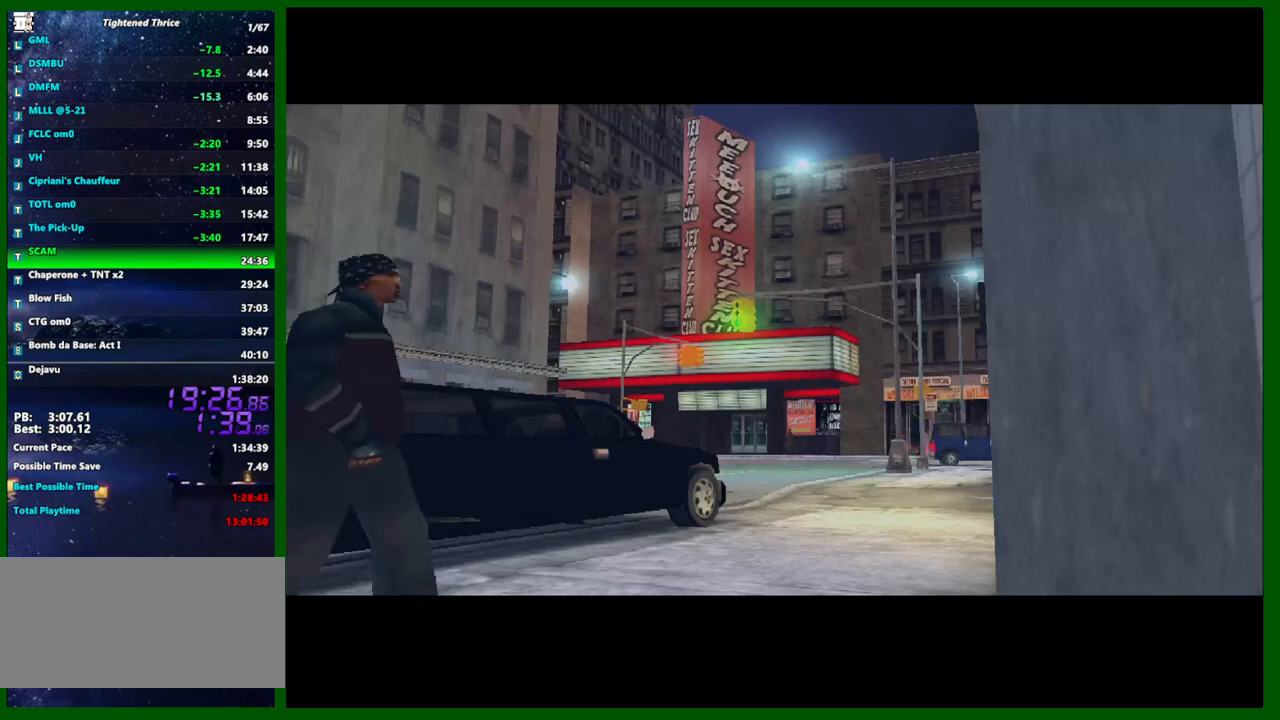
{"keys": [], "mouse": [], "events": [[100, "c", "up"]]}
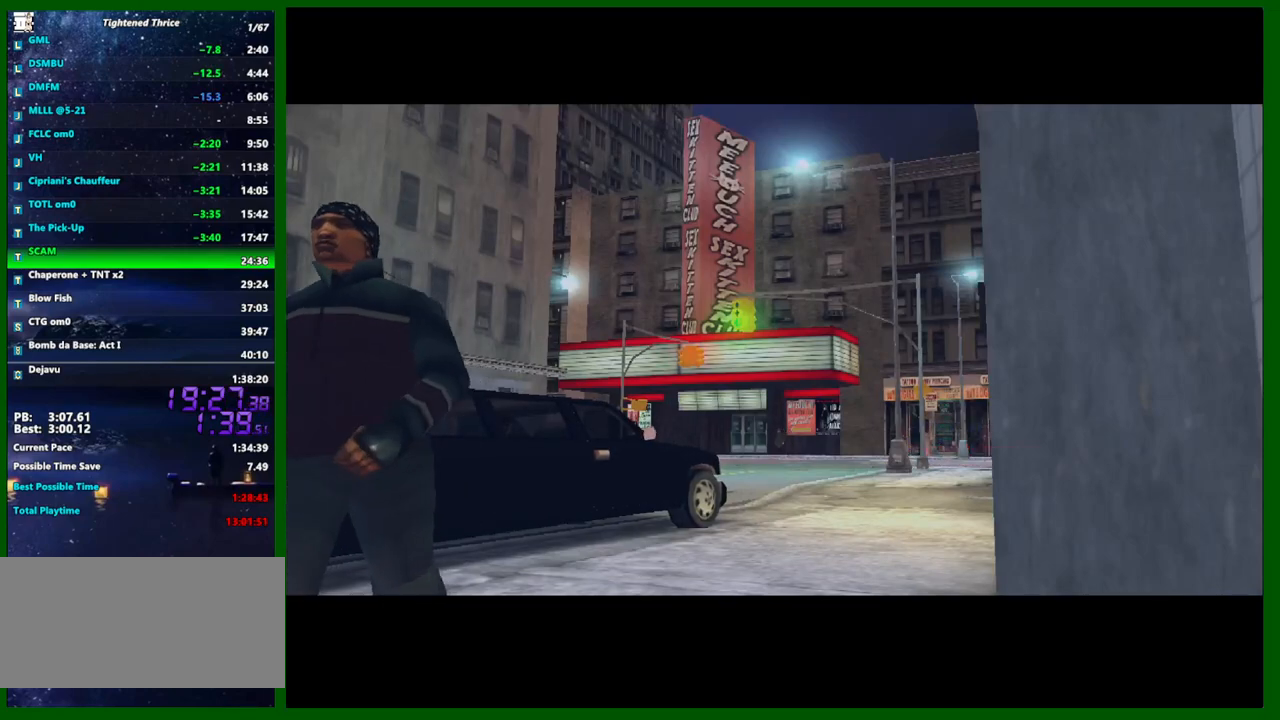
{"keys": [], "mouse": [], "events": []}
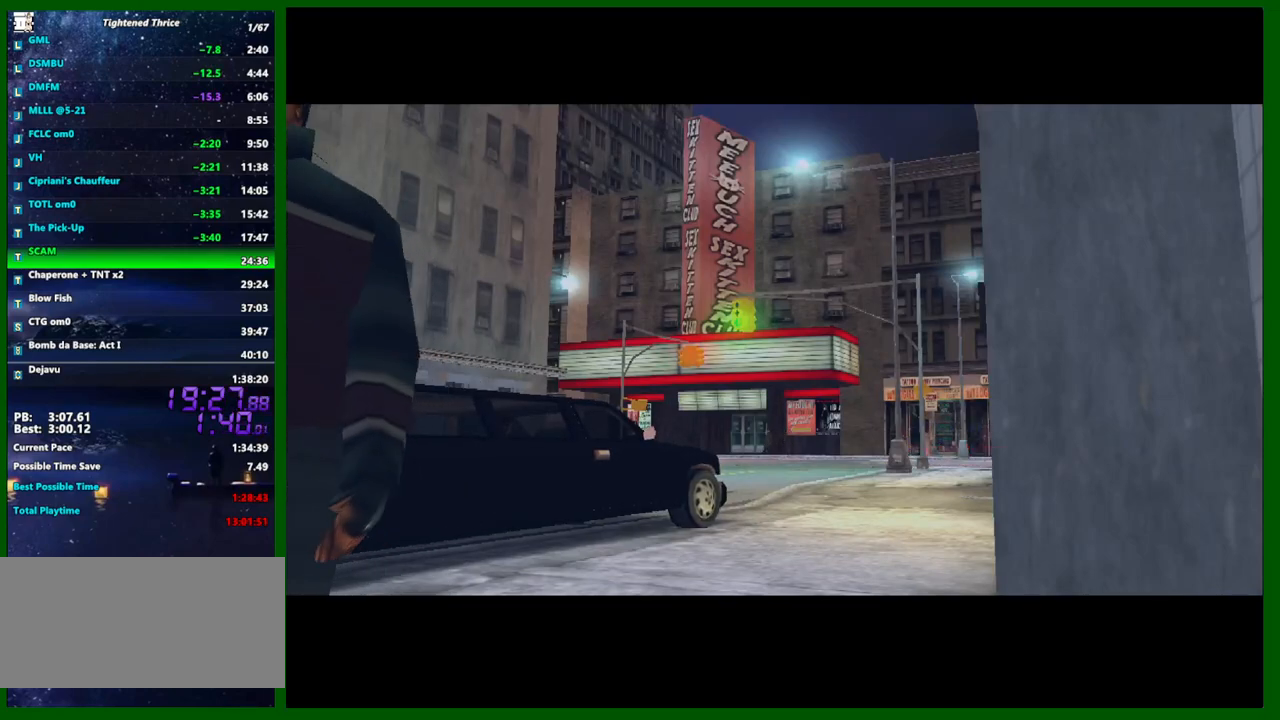
{"keys": [], "mouse": [], "events": []}
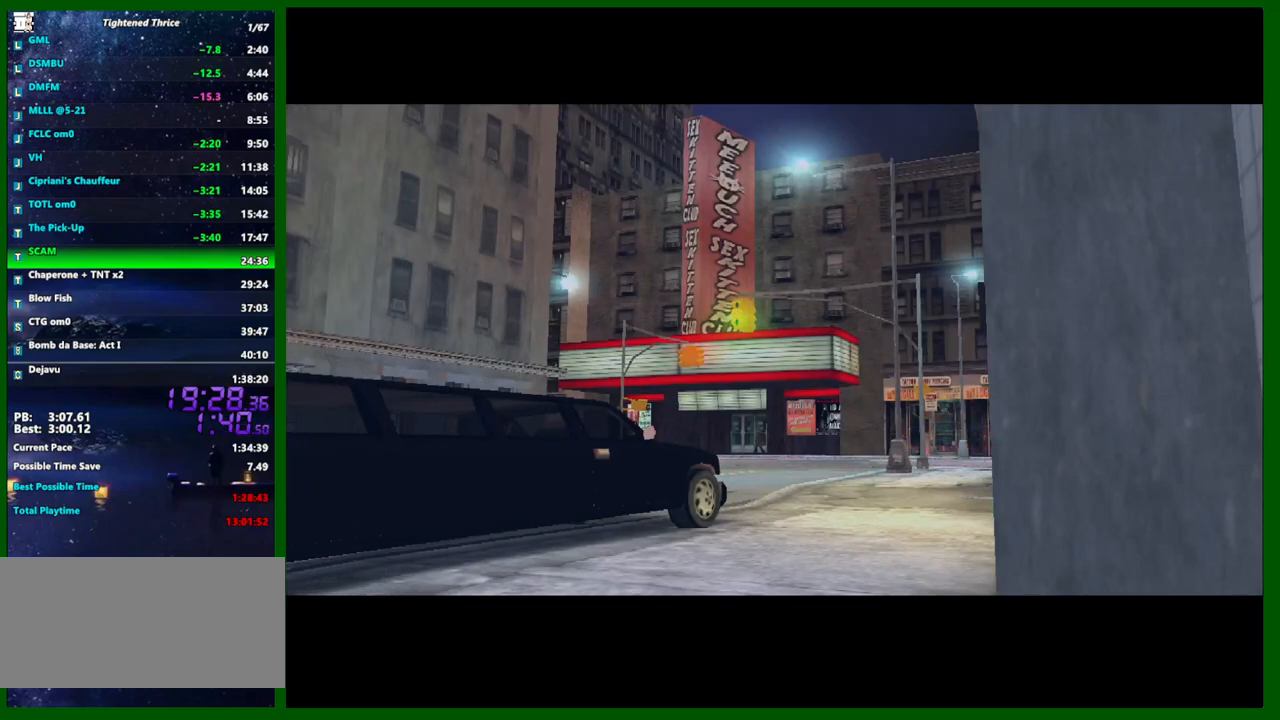
{"keys": [], "mouse": [], "events": []}
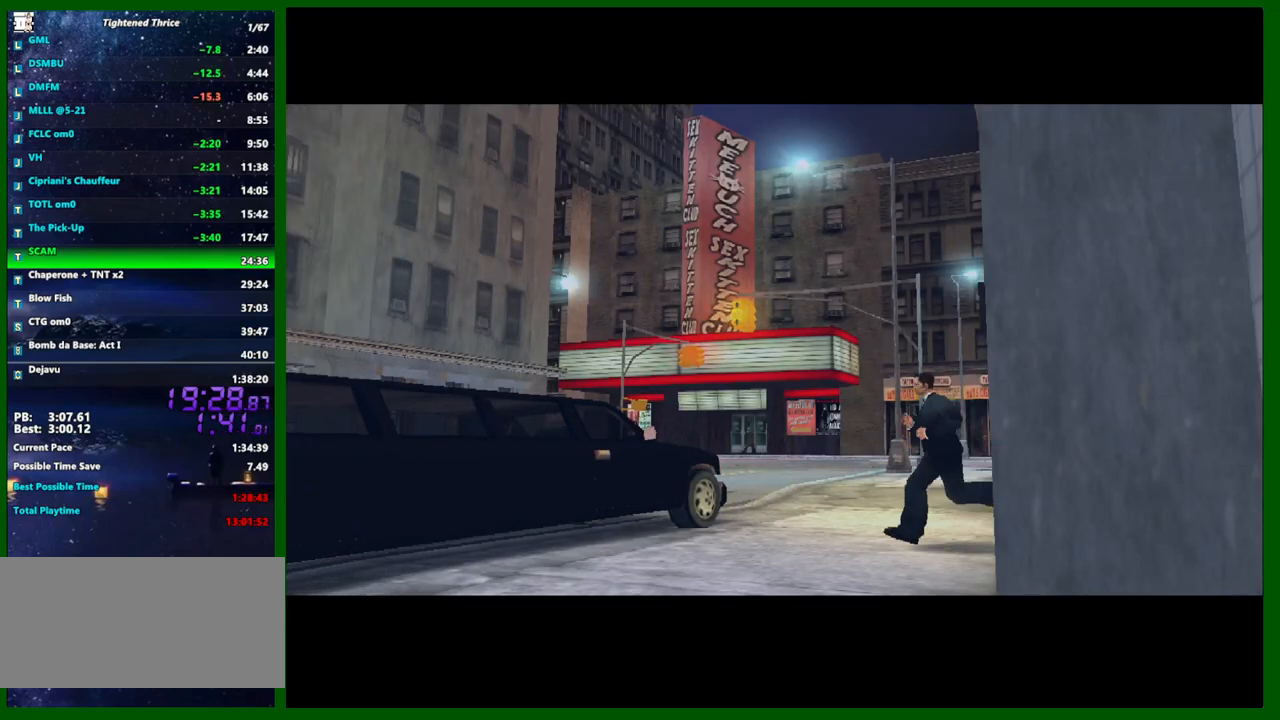
{"keys": [], "mouse": [], "events": []}
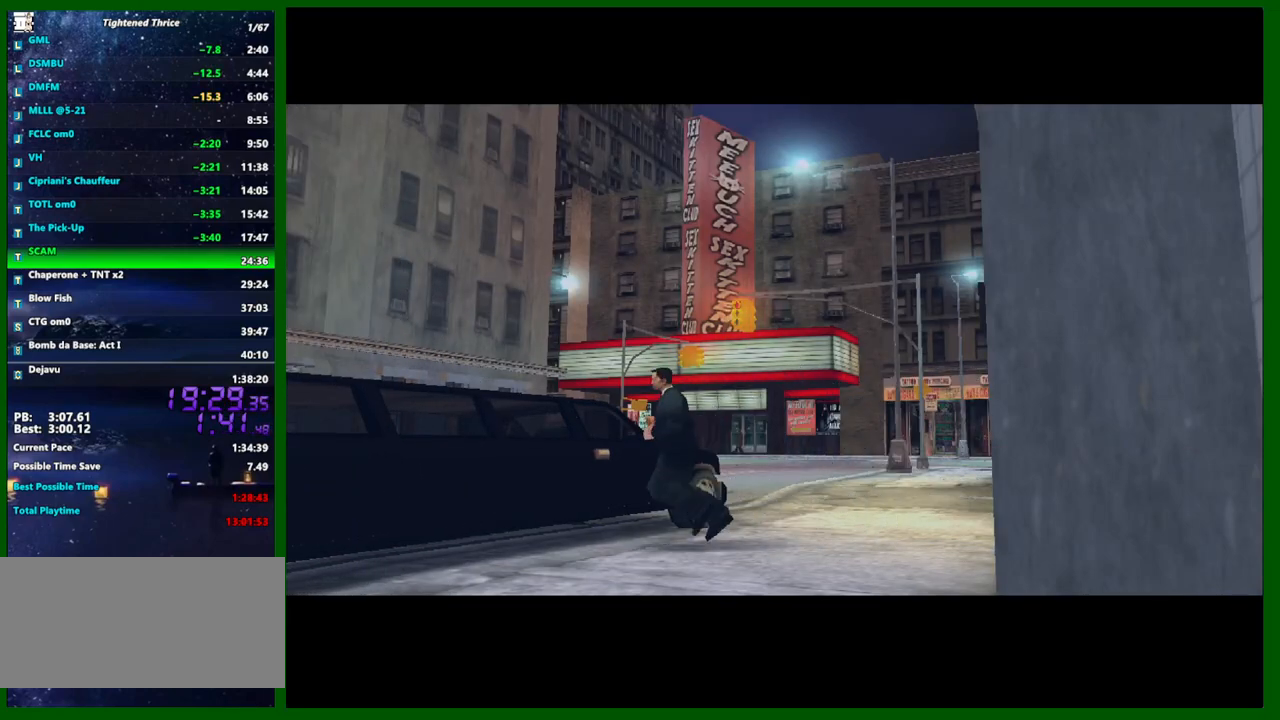
{"keys": [], "mouse": [], "events": []}
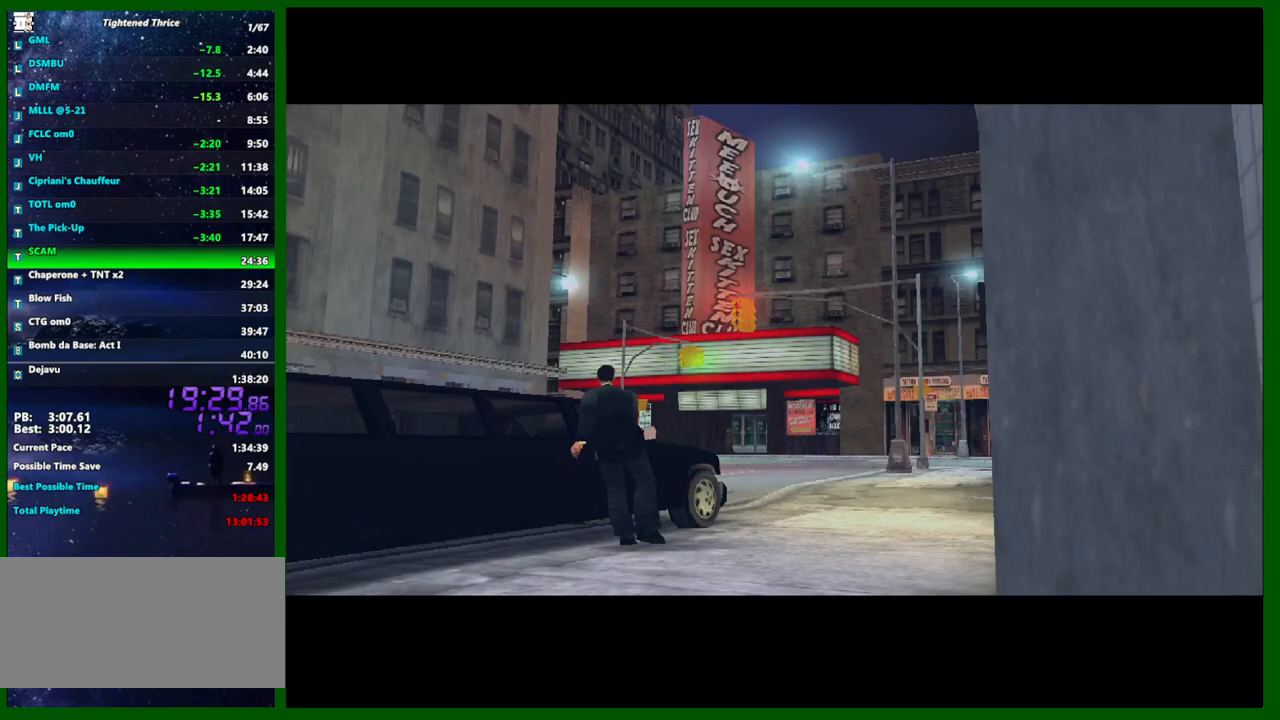
{"keys": ["a", "w"], "mouse": [], "events": [[283, "a", "down"], [283, "w", "down"]]}
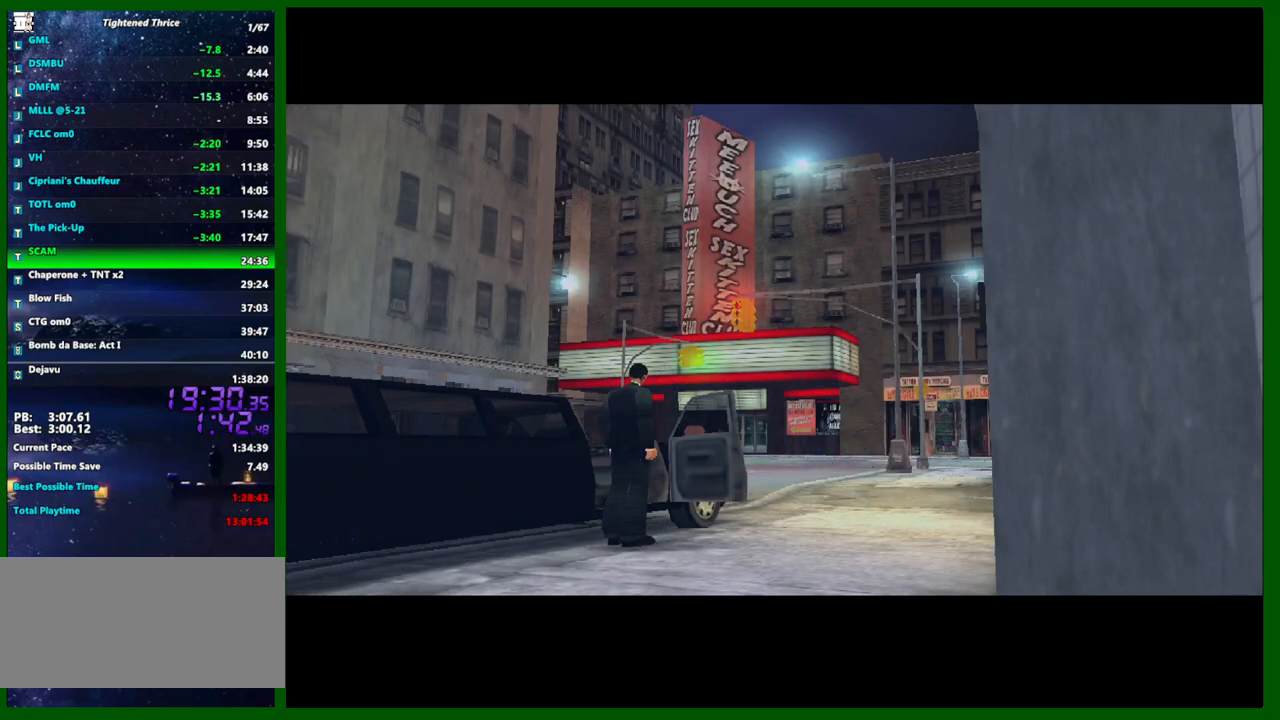
{"keys": ["a", "w"], "mouse": [], "events": []}
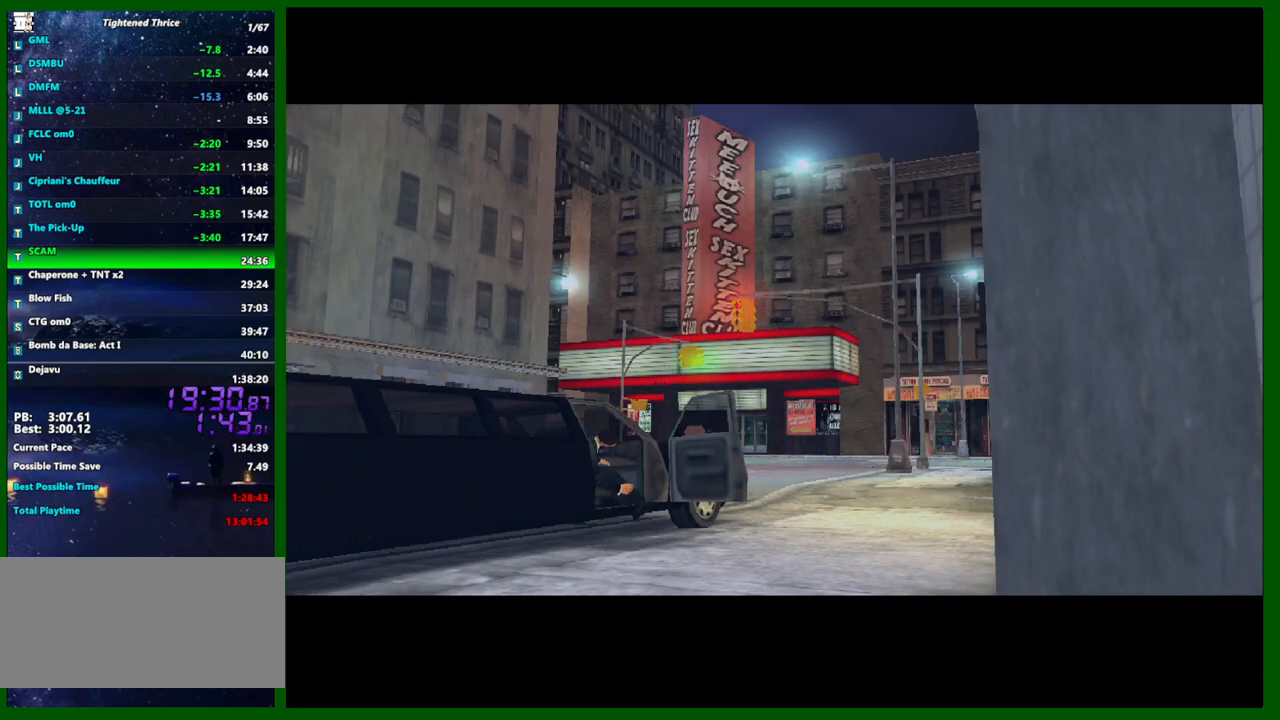
{"keys": ["a", "w"], "mouse": [], "events": []}
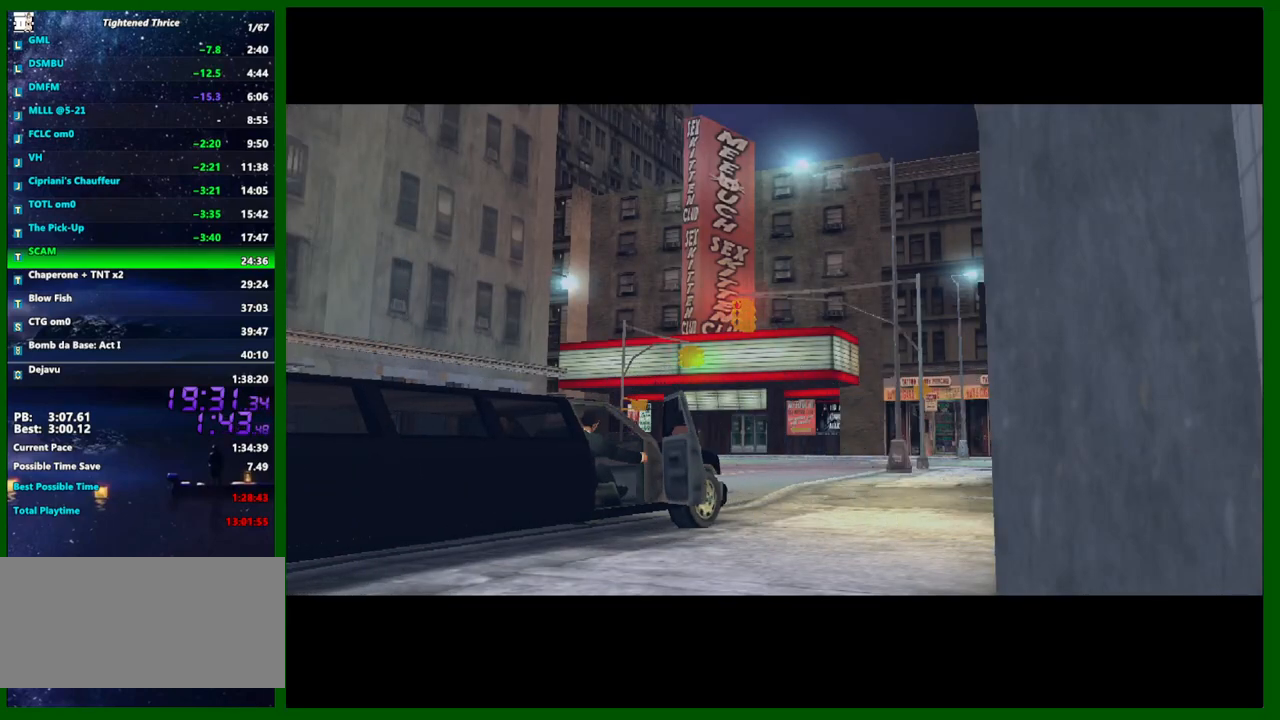
{"keys": ["a", "w"], "mouse": [], "events": []}
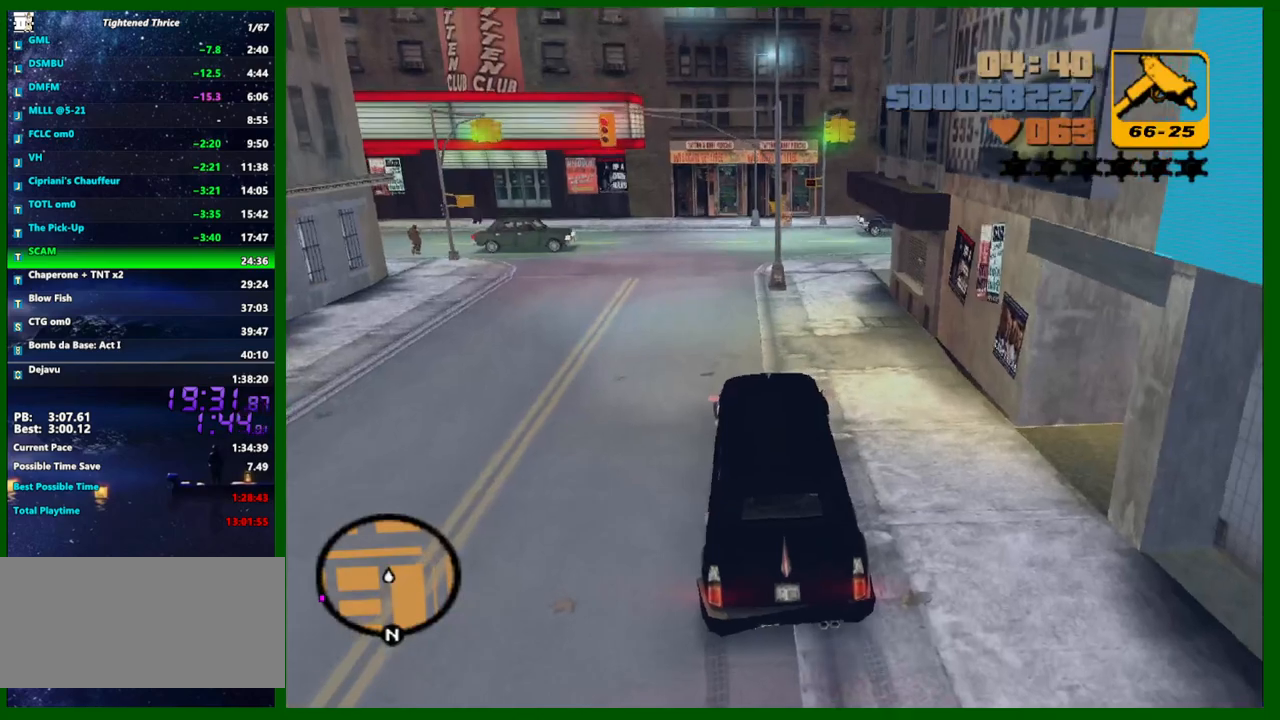
{"keys": ["a", "w"], "mouse": [], "events": [[250, "a", "up"], [450, "a", "down"]]}
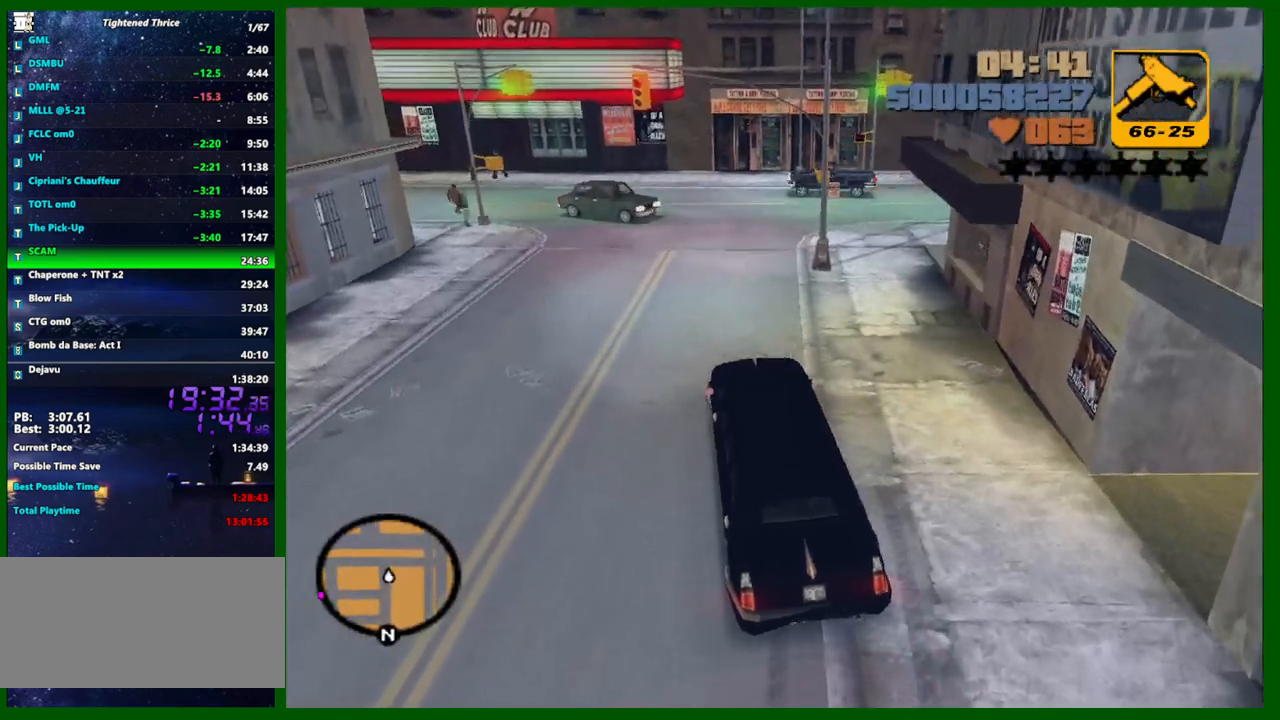
{"keys": ["w"], "mouse": [], "events": [[83, "a", "up"]]}
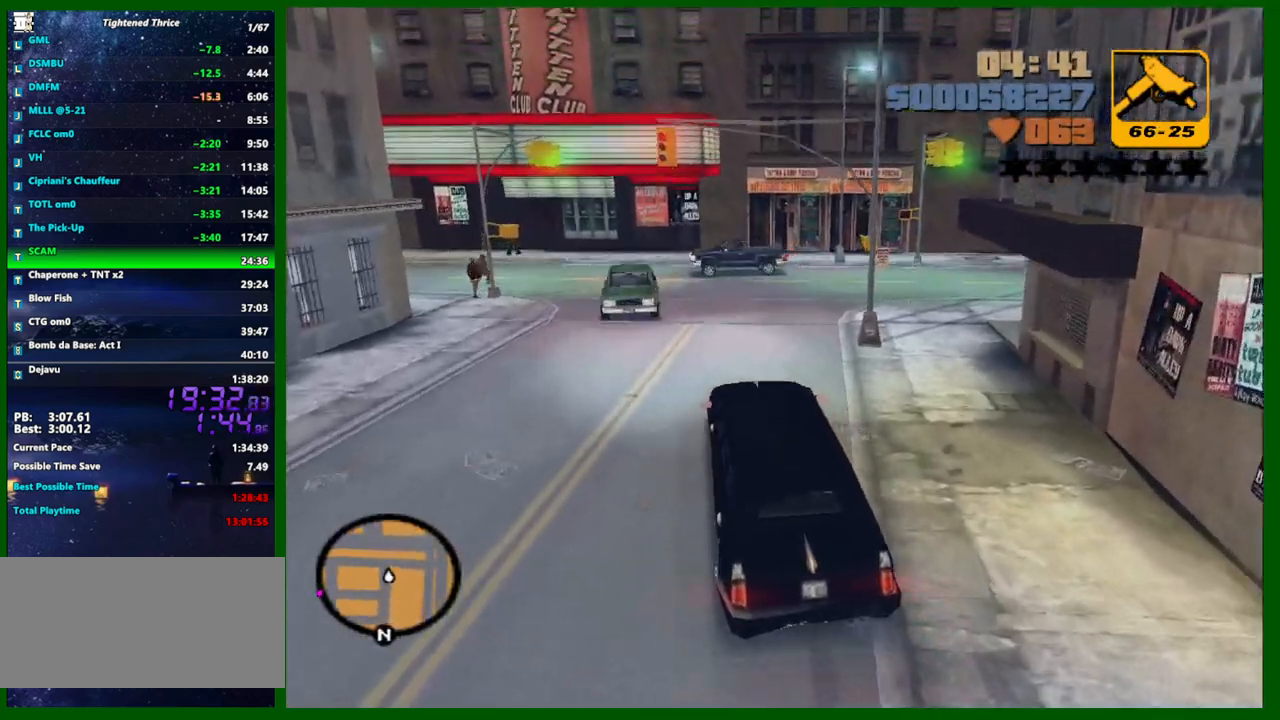
{"keys": ["d", "w"], "mouse": [], "events": [[383, "d", "down"]]}